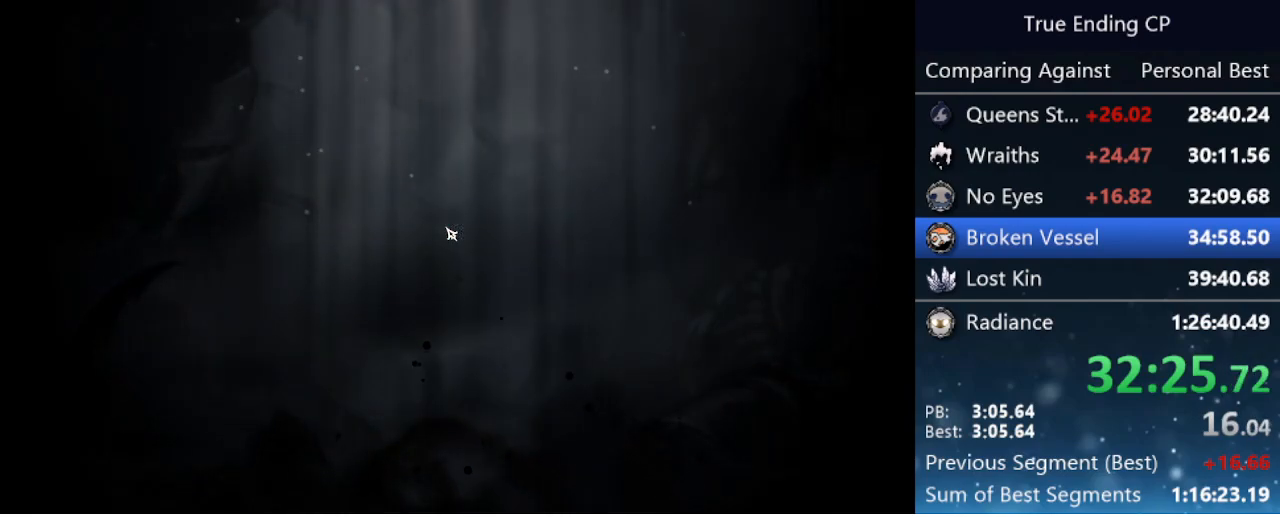
Gameplay with keyboard; each line is a JSON object with the keys held at the frame after it. "events" lists presses ("down") and releases ("up") of "cast", "cdash", "dash", "dnail", "down", "focus", "jump", "left", "menu", "nail", "pause", "right" and "up" between this image and that frame as [ms after this image, input, new state], when the widget could be followed in between. No other keys are recorded. Mouse input is not recorded. Key names are as the overlay labels them; some are game actions (e.g. jump) rather than physical keys.
{"keys": ["jump", "left", "nail"], "events": [[216, "jump", "down"], [266, "nail", "down"], [366, "jump", "up"], [366, "nail", "up"], [450, "jump", "down"], [500, "left", "down"], [500, "nail", "down"]]}
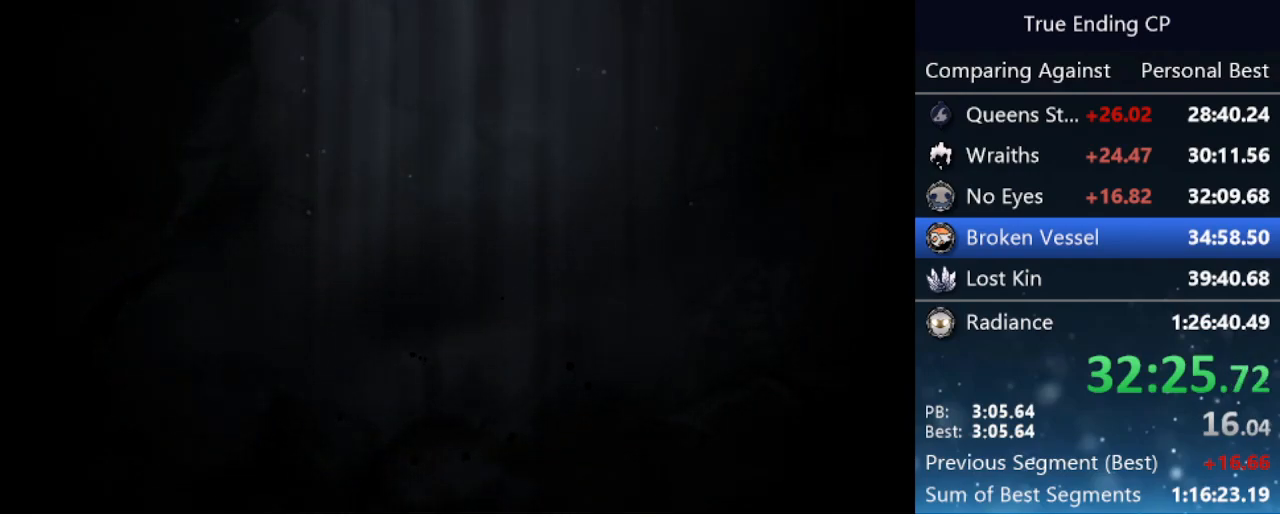
{"keys": ["jump", "left", "nail", "up"], "events": [[50, "jump", "up"], [50, "nail", "up"], [133, "jump", "down"], [133, "left", "up"], [133, "nail", "down"], [183, "jump", "up"], [183, "nail", "up"], [233, "left", "down"], [233, "up", "down"], [283, "jump", "down"], [283, "nail", "down"], [333, "left", "up"], [333, "up", "up"], [383, "jump", "up"], [383, "nail", "up"], [416, "jump", "down"], [416, "left", "down"], [416, "up", "down"], [466, "nail", "down"]]}
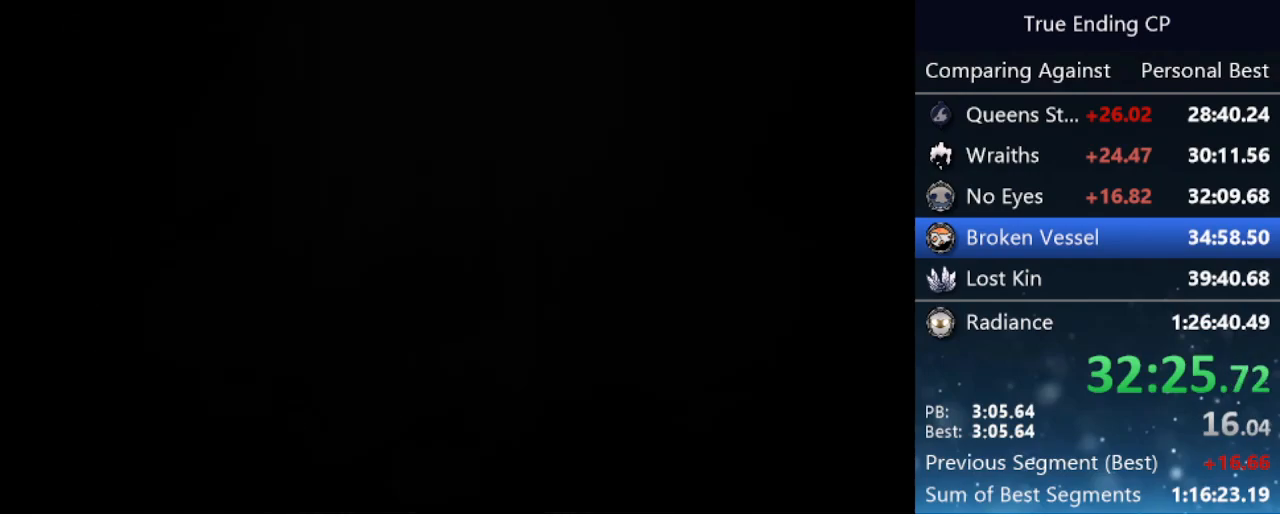
{"keys": [], "events": [[16, "jump", "up"], [16, "left", "up"], [16, "nail", "up"], [16, "up", "up"], [66, "left", "down"], [116, "jump", "down"], [116, "nail", "down"], [116, "up", "down"], [166, "left", "up"], [166, "up", "up"], [200, "jump", "up"], [200, "left", "down"], [200, "nail", "up"], [250, "jump", "down"], [250, "nail", "down"], [250, "up", "down"], [300, "left", "up"], [300, "up", "up"], [350, "jump", "up"], [350, "nail", "up"], [383, "left", "down"], [383, "up", "down"], [433, "jump", "down"], [433, "left", "up"], [433, "nail", "down"], [433, "up", "up"], [483, "jump", "up"], [483, "nail", "up"]]}
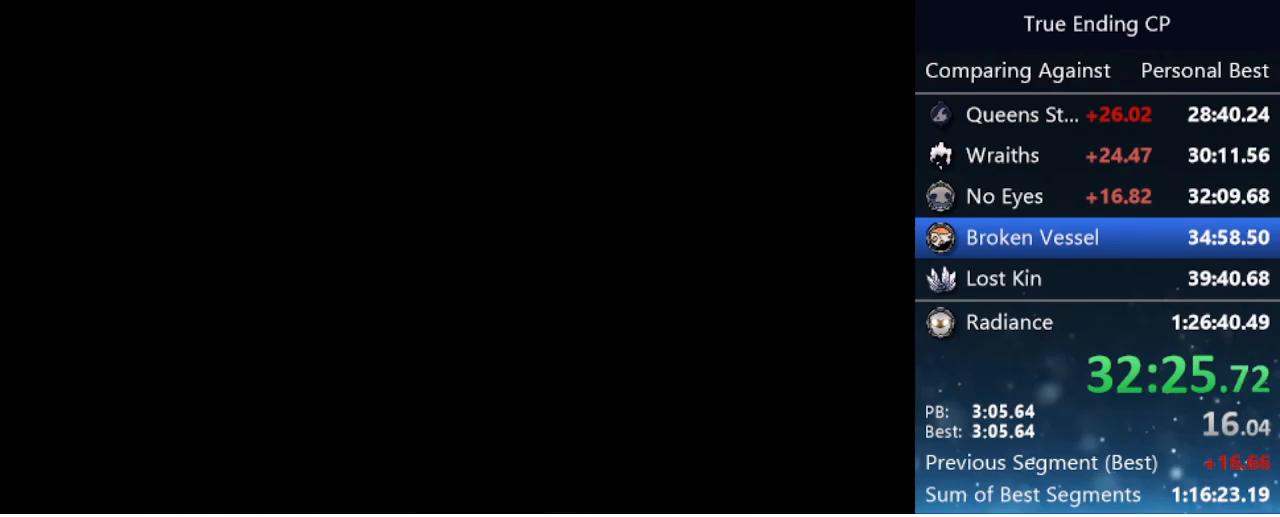
{"keys": ["left", "up"], "events": [[33, "left", "down"], [33, "up", "down"], [83, "jump", "down"], [83, "left", "up"], [83, "nail", "down"], [83, "up", "up"], [183, "jump", "up"], [183, "left", "down"], [183, "nail", "up"], [216, "jump", "down"], [266, "nail", "down"], [316, "jump", "up"], [316, "left", "up"], [316, "nail", "up"], [366, "left", "down"], [366, "up", "down"], [416, "jump", "down"], [416, "nail", "down"], [466, "jump", "up"], [466, "left", "up"], [466, "up", "up"], [500, "left", "down"], [500, "nail", "up"], [500, "up", "down"]]}
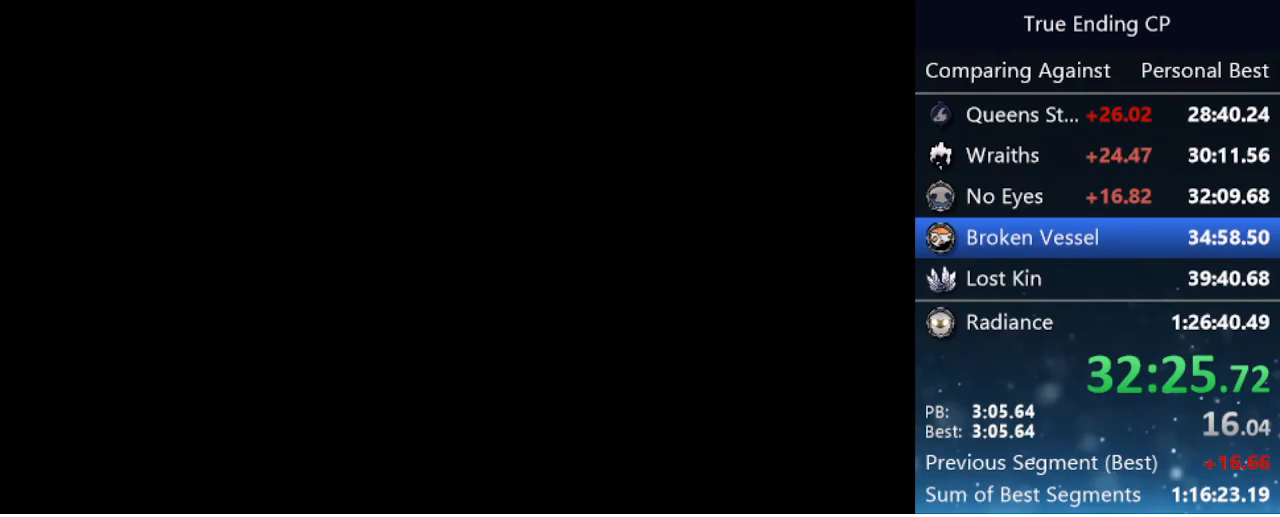
{"keys": [], "events": [[50, "jump", "down"], [83, "left", "up"], [83, "nail", "down"], [83, "up", "up"], [133, "jump", "up"], [133, "nail", "up"], [183, "left", "down"], [183, "up", "down"], [233, "jump", "down"], [233, "left", "up"], [233, "nail", "down"], [233, "up", "up"], [283, "left", "down"], [333, "jump", "up"], [333, "nail", "up"], [383, "jump", "down"], [383, "left", "up"], [383, "nail", "down"], [433, "left", "down"], [433, "up", "down"], [466, "jump", "up"], [466, "left", "up"], [466, "nail", "up"], [466, "up", "up"]]}
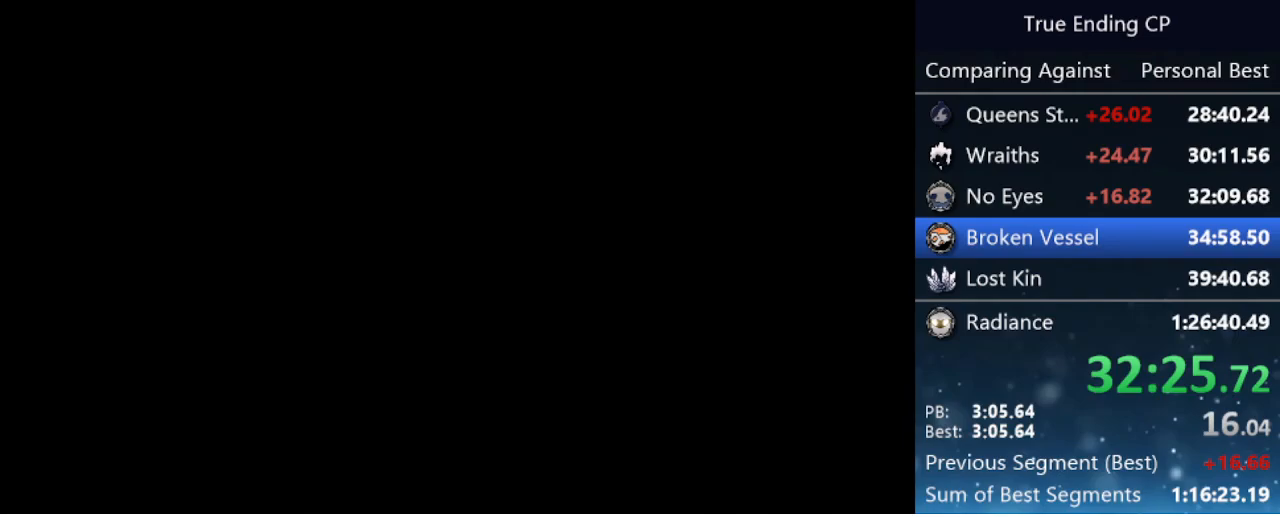
{"keys": ["up"], "events": [[16, "left", "down"], [66, "jump", "down"], [66, "nail", "down"], [66, "up", "down"], [116, "up", "up"], [150, "jump", "up"], [150, "nail", "up"], [200, "jump", "down"], [200, "left", "up"], [200, "nail", "down"], [300, "jump", "up"], [300, "left", "down"], [300, "up", "down"], [333, "left", "up"], [333, "nail", "up"], [333, "up", "up"], [383, "jump", "down"], [383, "nail", "down"], [433, "left", "down"], [433, "up", "down"], [483, "jump", "up"], [483, "left", "up"], [483, "nail", "up"]]}
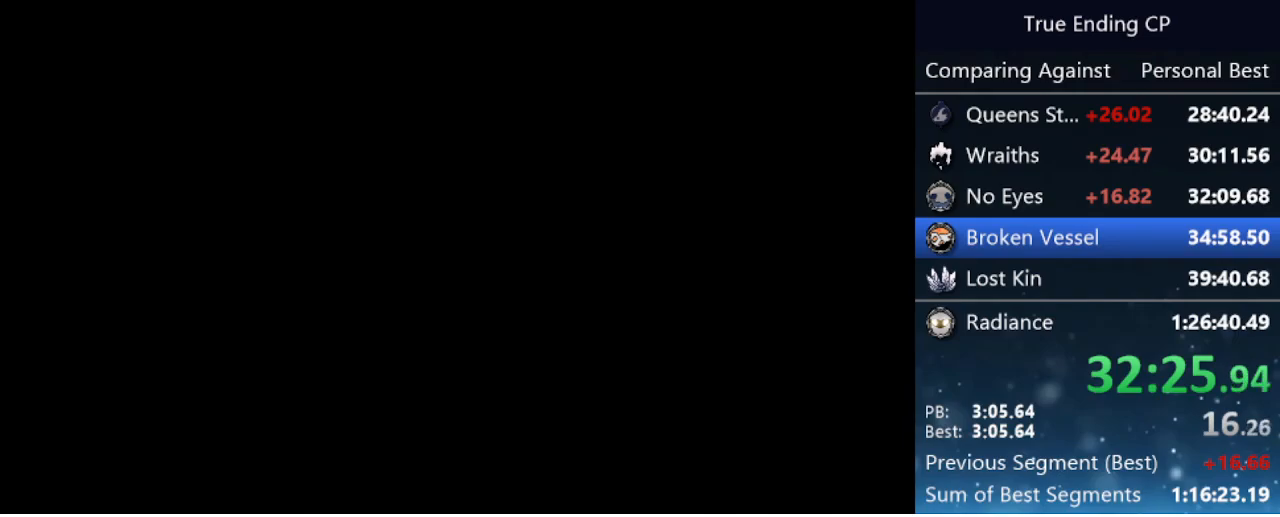
{"keys": ["jump", "left"], "events": [[33, "jump", "down"], [33, "nail", "down"], [83, "up", "up"], [133, "jump", "up"], [133, "nail", "up"], [183, "jump", "down"], [183, "left", "down"], [183, "nail", "down"], [183, "up", "down"], [233, "left", "up"], [233, "up", "up"], [283, "jump", "up"], [283, "left", "down"], [316, "nail", "up"], [366, "jump", "down"], [366, "left", "up"], [366, "nail", "down"], [450, "jump", "up"], [450, "left", "down"], [450, "nail", "up"], [500, "jump", "down"]]}
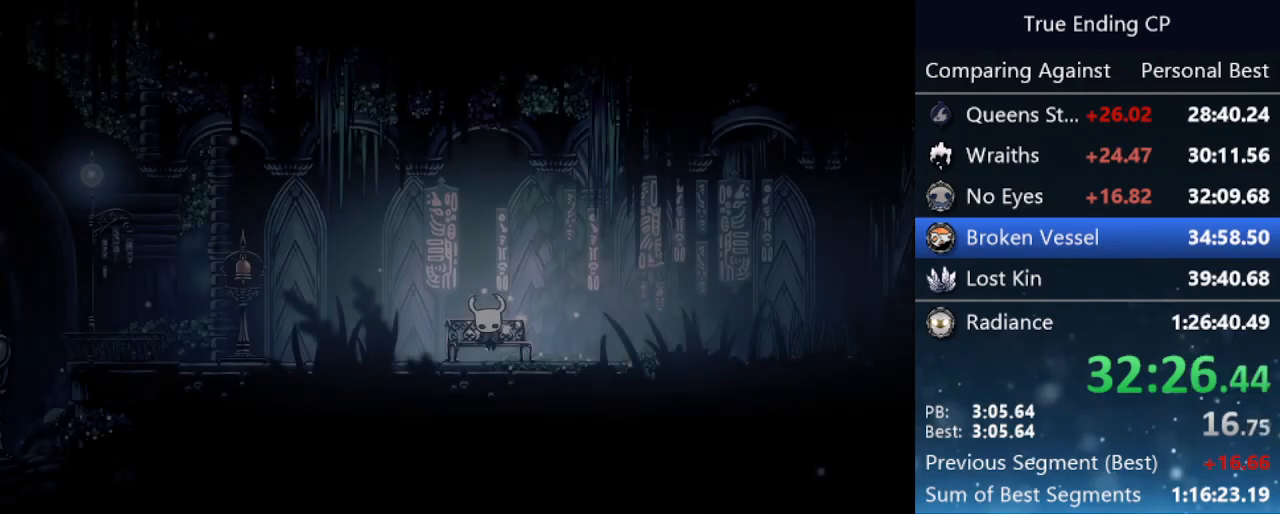
{"keys": ["jump", "left", "up"], "events": [[50, "left", "up"], [50, "nail", "down"], [100, "jump", "up"], [100, "left", "down"], [100, "nail", "up"], [100, "up", "down"], [150, "jump", "down"], [183, "nail", "down"], [183, "up", "up"], [233, "jump", "up"], [233, "nail", "up"], [283, "up", "down"], [333, "jump", "down"], [333, "nail", "down"], [383, "up", "up"], [433, "jump", "up"], [433, "nail", "up"], [466, "jump", "down"], [466, "up", "down"]]}
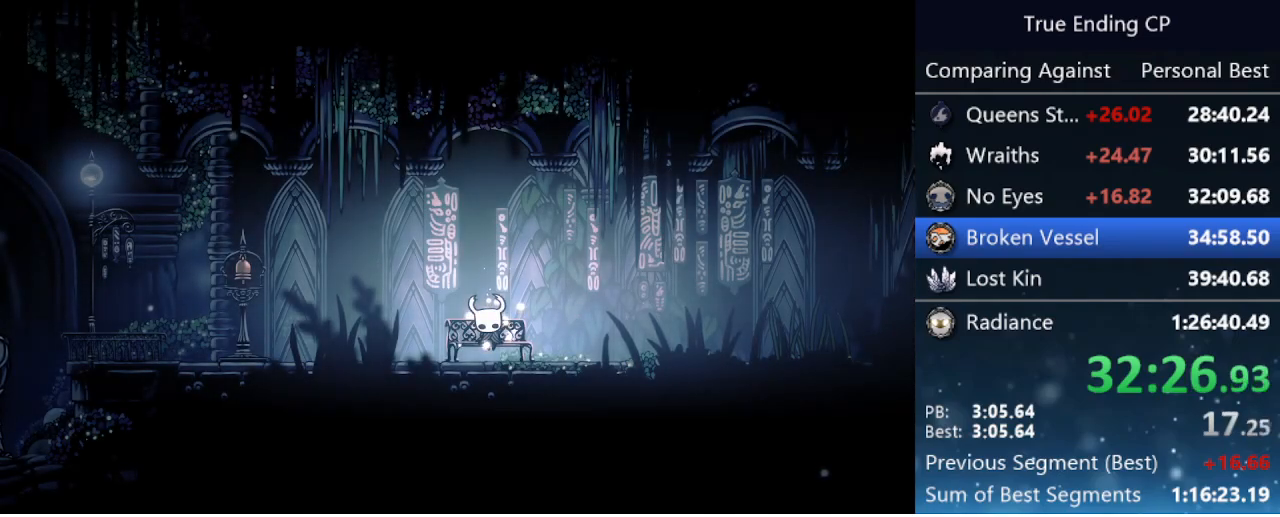
{"keys": ["jump", "left", "nail"], "events": [[16, "nail", "down"], [16, "up", "up"], [66, "jump", "up"], [66, "nail", "up"], [100, "jump", "down"], [100, "up", "down"], [150, "nail", "down"], [200, "jump", "up"], [200, "up", "up"], [250, "nail", "up"], [300, "jump", "down"], [300, "up", "down"], [350, "nail", "down"], [350, "up", "up"], [383, "jump", "up"], [383, "nail", "up"], [433, "jump", "down"], [433, "nail", "down"], [433, "up", "down"], [483, "up", "up"]]}
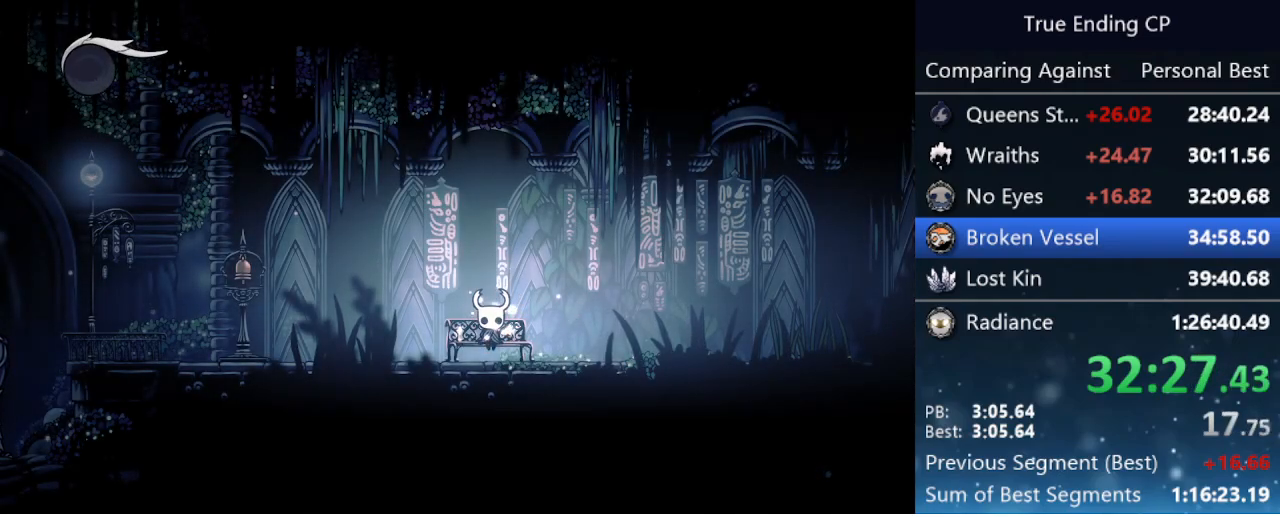
{"keys": ["left"], "events": [[33, "jump", "up"], [33, "nail", "up"], [83, "jump", "down"], [83, "up", "down"], [133, "nail", "down"], [133, "up", "up"], [216, "jump", "up"], [216, "nail", "up"], [266, "jump", "down"], [266, "nail", "down"], [266, "up", "down"], [316, "up", "up"], [350, "jump", "up"], [350, "nail", "up"], [400, "jump", "down"], [400, "nail", "down"], [400, "up", "down"], [450, "up", "up"], [500, "jump", "up"], [500, "nail", "up"]]}
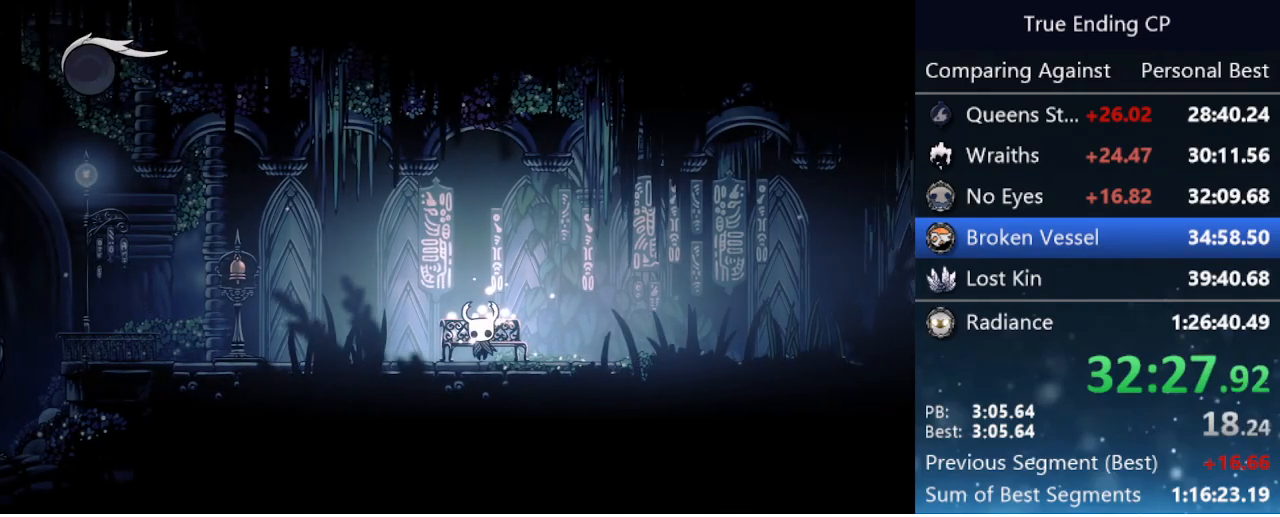
{"keys": ["dash", "left"], "events": [[416, "dash", "down"]]}
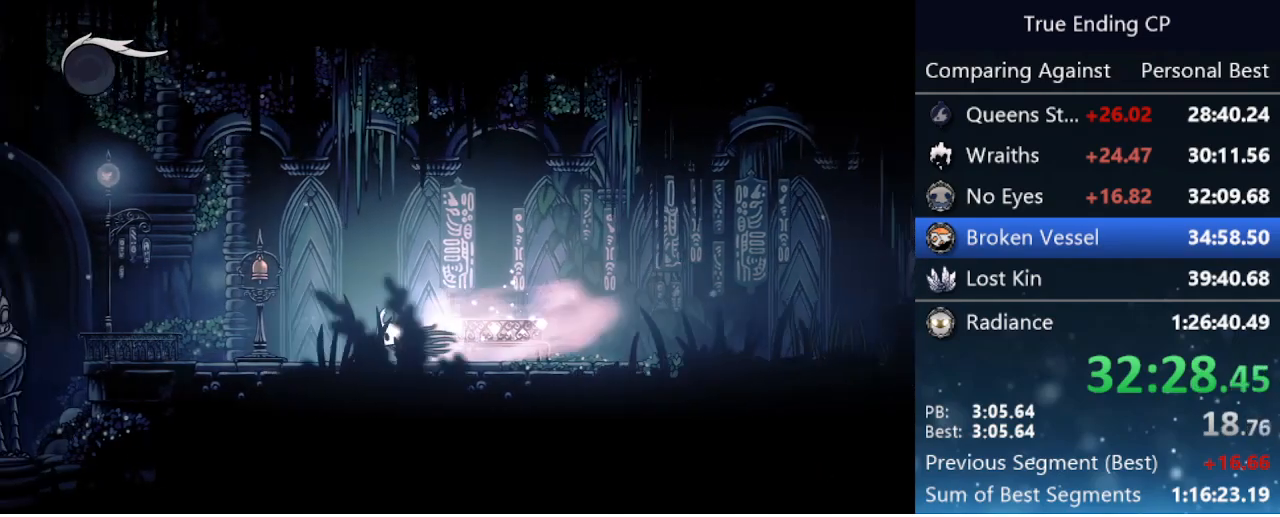
{"keys": ["left"], "events": [[16, "dash", "up"]]}
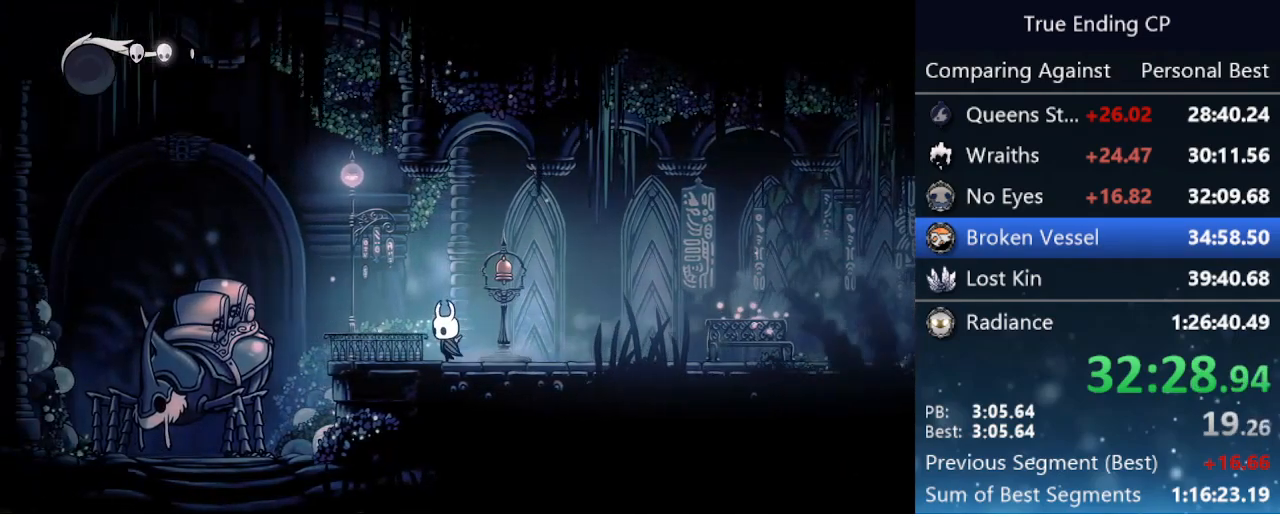
{"keys": [], "events": [[166, "up", "down"], [216, "left", "up"], [216, "up", "up"]]}
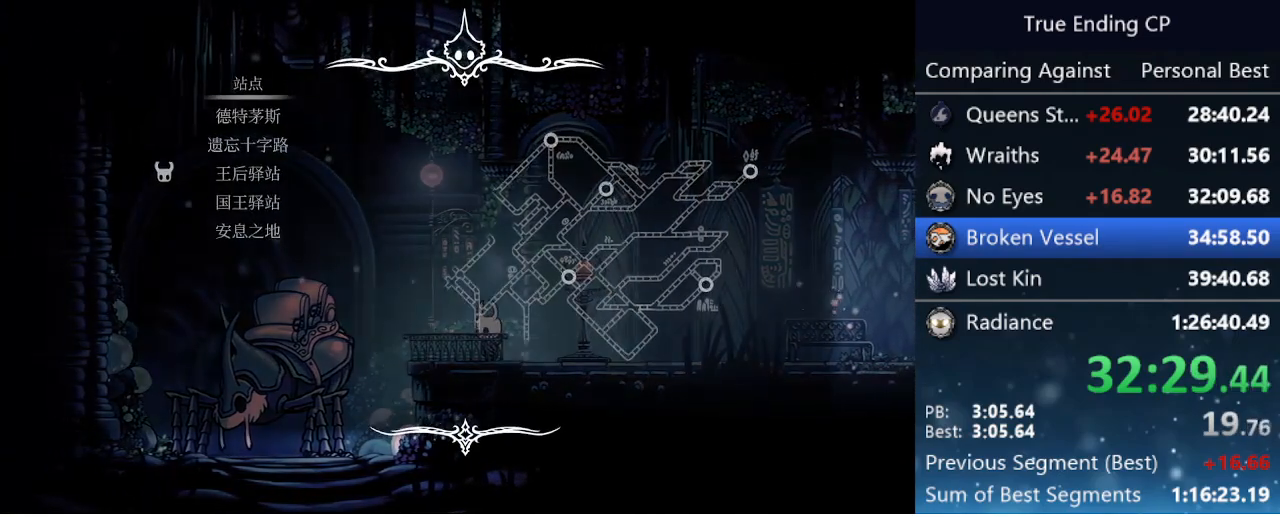
{"keys": [], "events": [[233, "down", "down"], [283, "down", "up"], [333, "jump", "down"], [416, "jump", "up"]]}